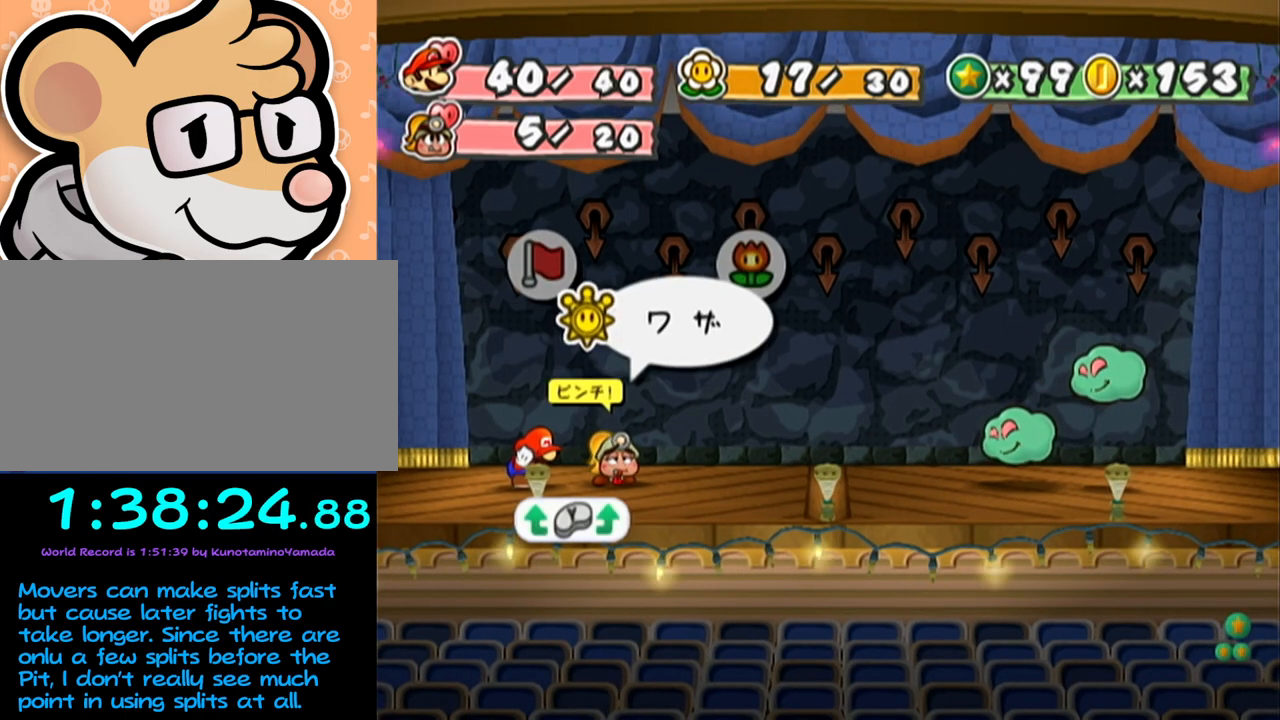
Gameplay with a controller (Nintendo layout); each line is a JSON object with the inputs held at the frame after it. "events" lists button and stick changes between this image and that frame as [ms after this image, input, new state], when the widget could be followed in between. Not read: L3 R3 right_stick.
{"buttons": [], "left_stick": "center", "events": [[50, "A", "down"], [117, "A", "up"], [150, "A", "down"], [217, "A", "up"], [350, "left_stick", "right"], [400, "A", "down"], [400, "left_stick", "center"], [467, "A", "up"]]}
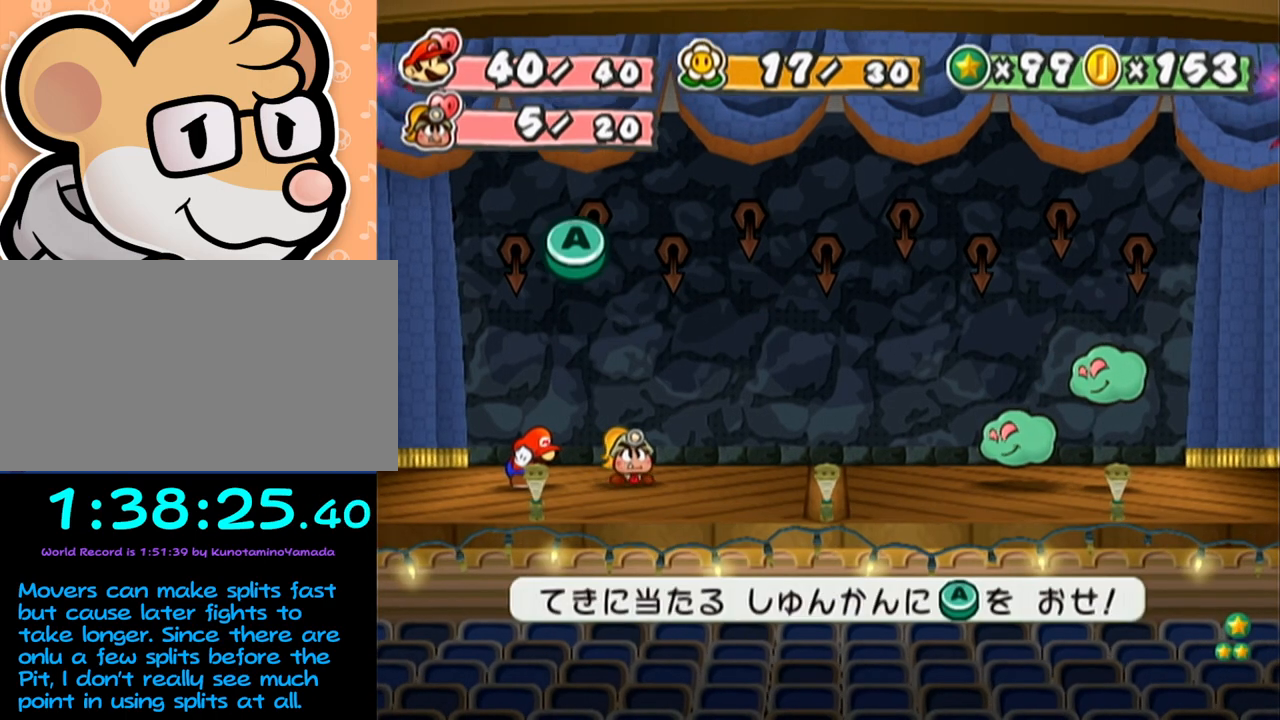
{"buttons": [], "left_stick": "center", "events": []}
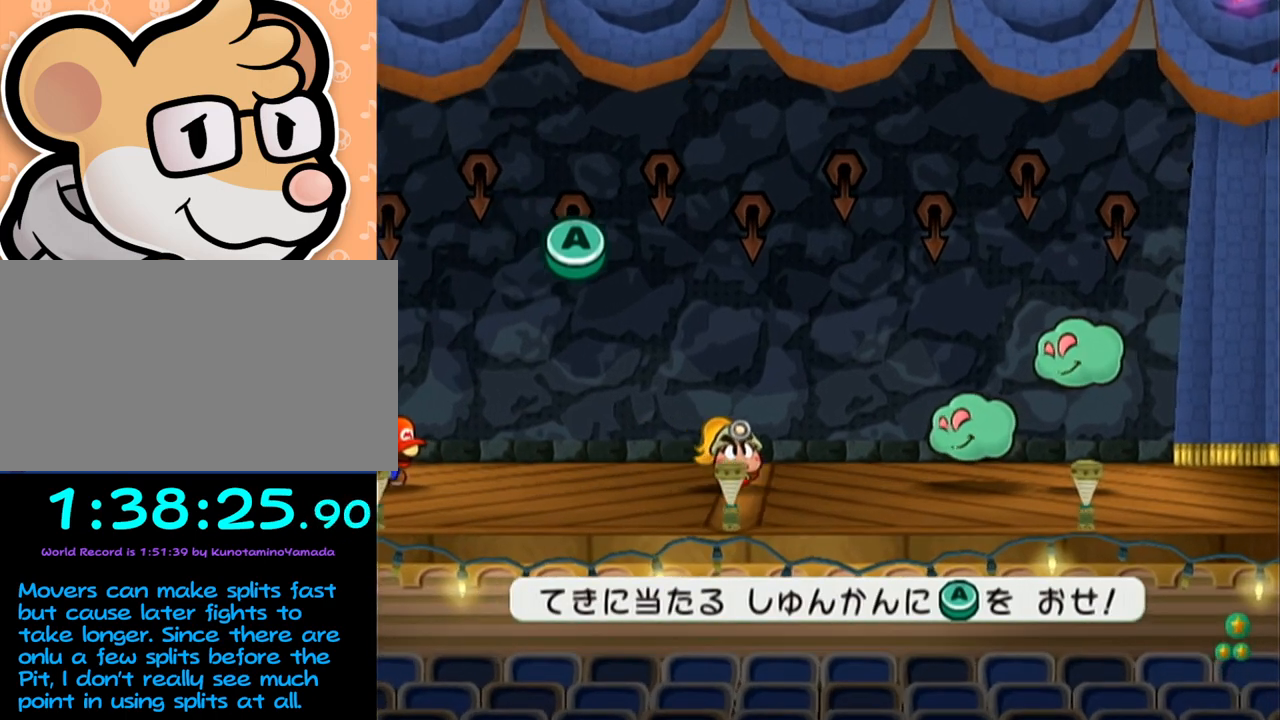
{"buttons": ["A"], "left_stick": "center", "events": [[400, "A", "down"]]}
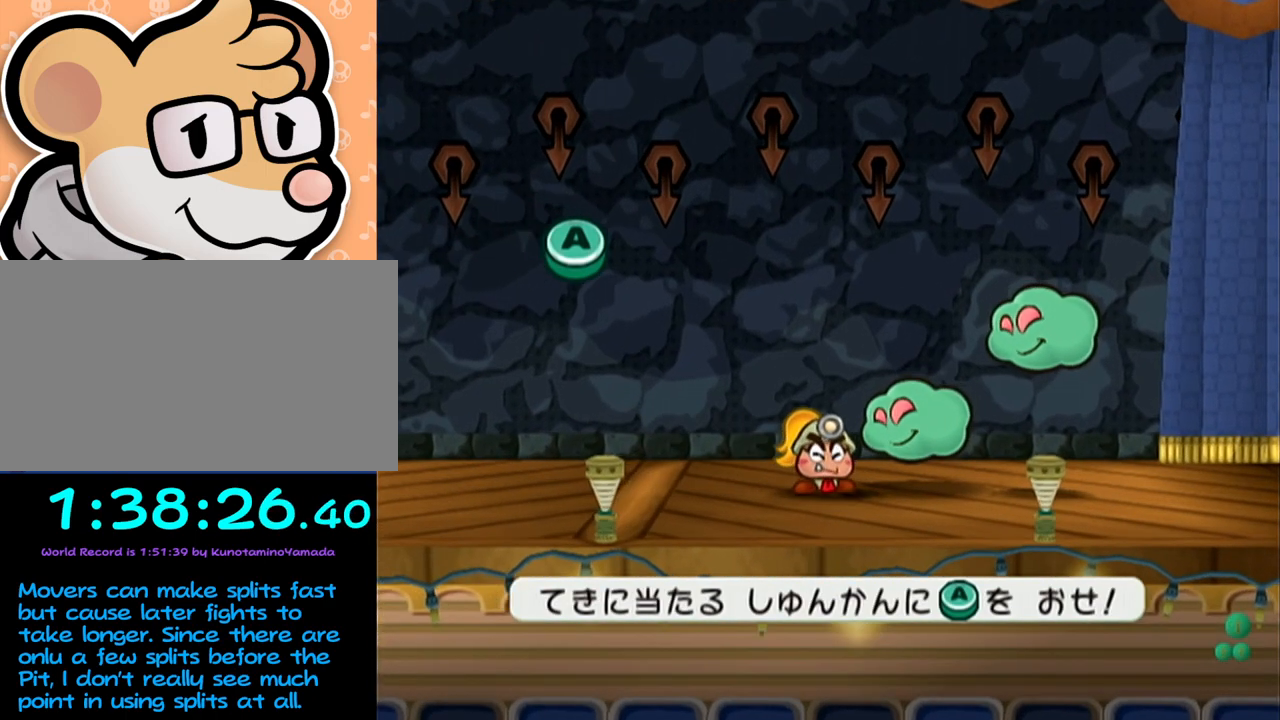
{"buttons": [], "left_stick": "center", "events": [[33, "A", "up"]]}
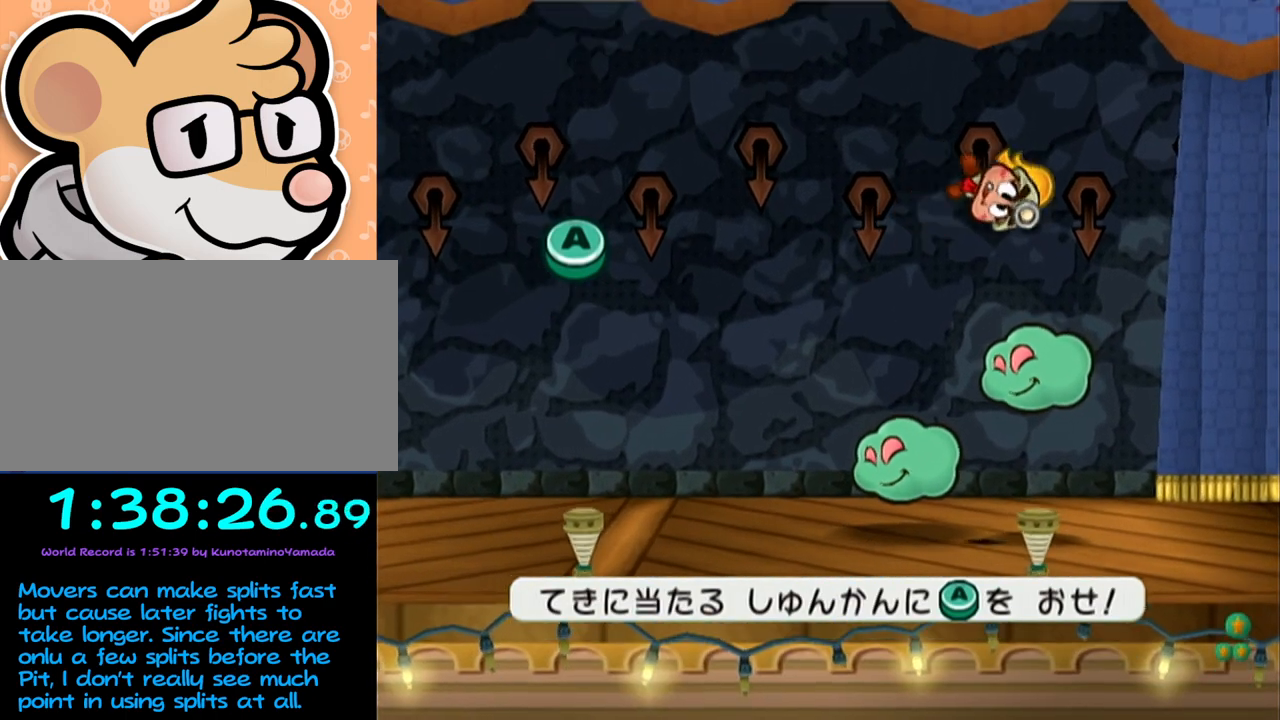
{"buttons": [], "left_stick": "center", "events": [[150, "A", "down"], [267, "A", "up"]]}
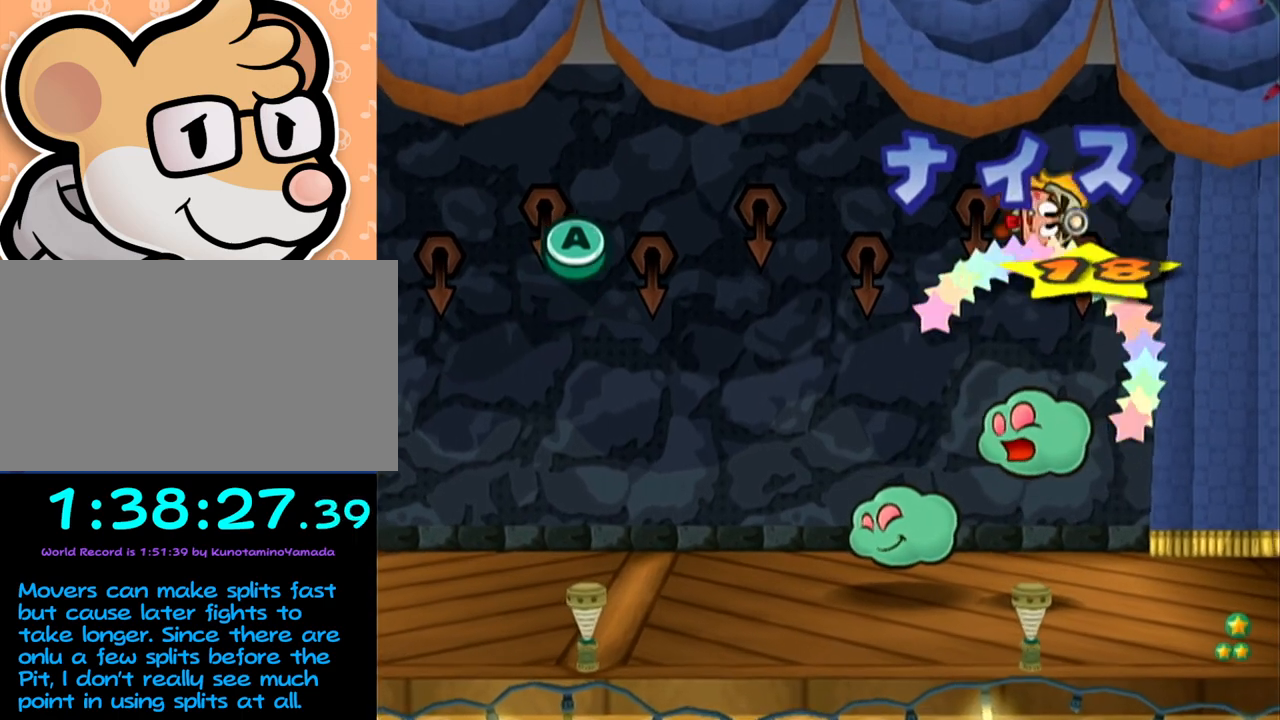
{"buttons": [], "left_stick": "center", "events": []}
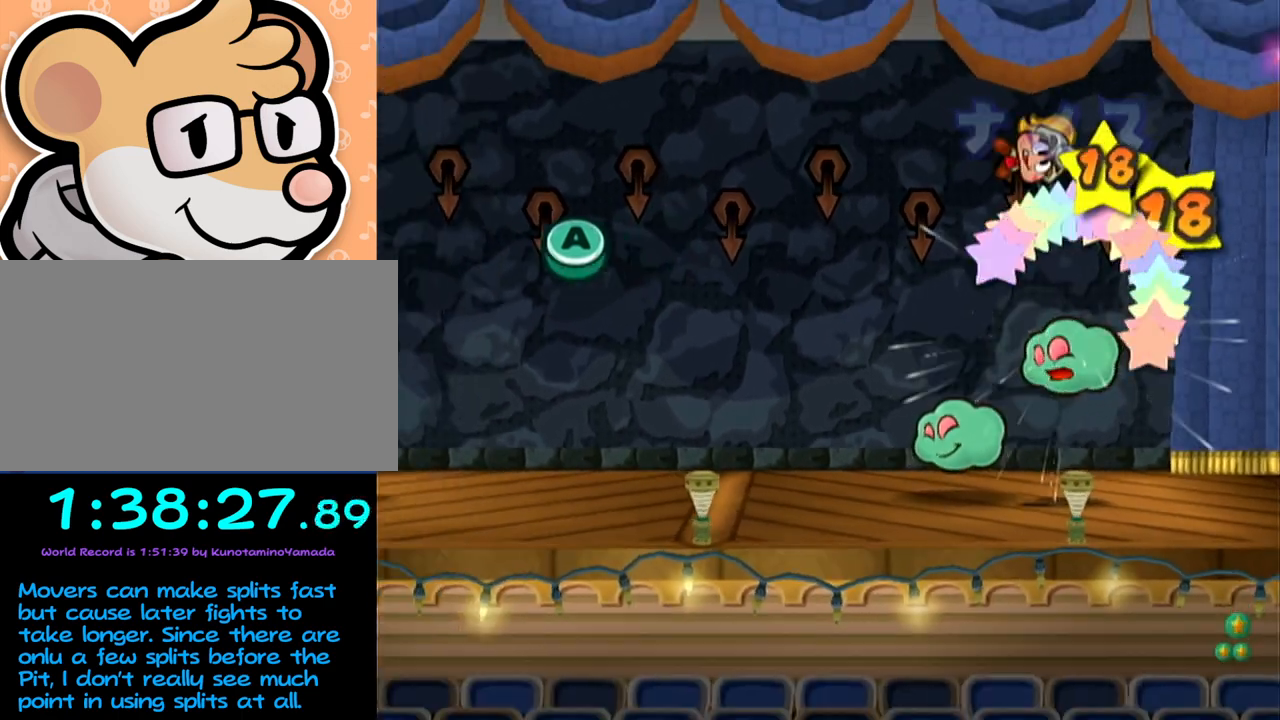
{"buttons": [], "left_stick": "center", "events": []}
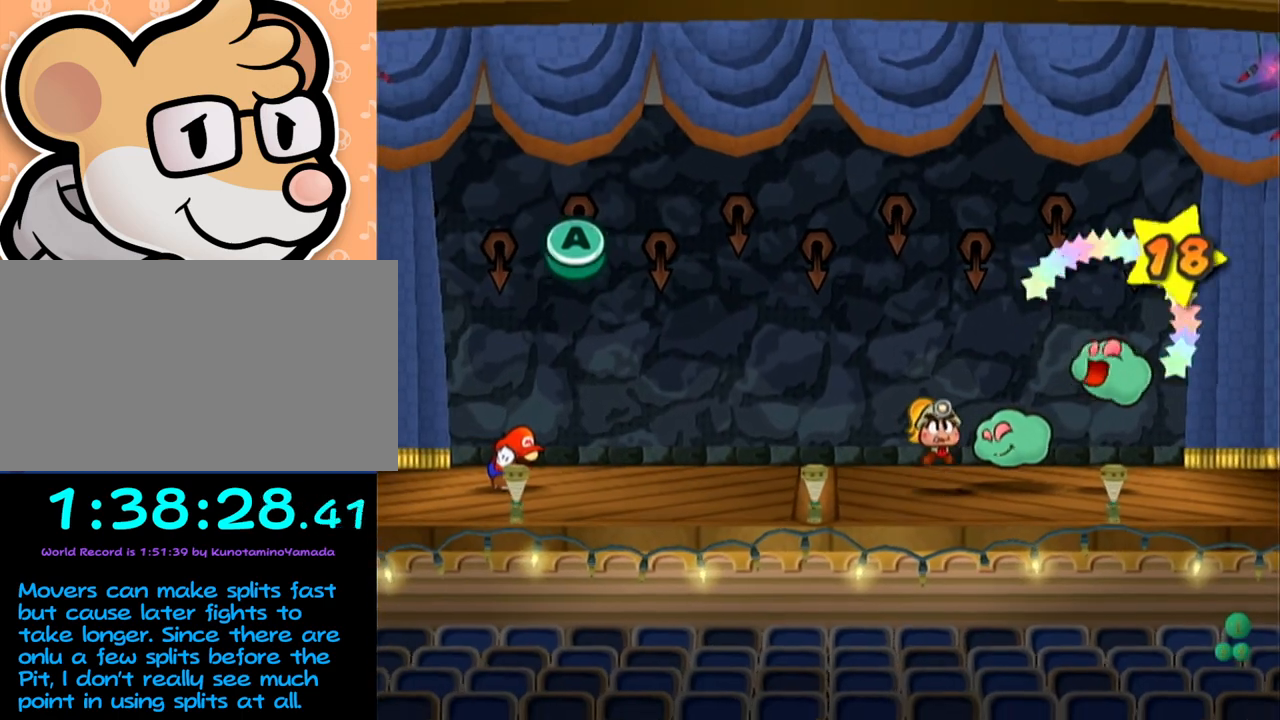
{"buttons": [], "left_stick": "center", "events": []}
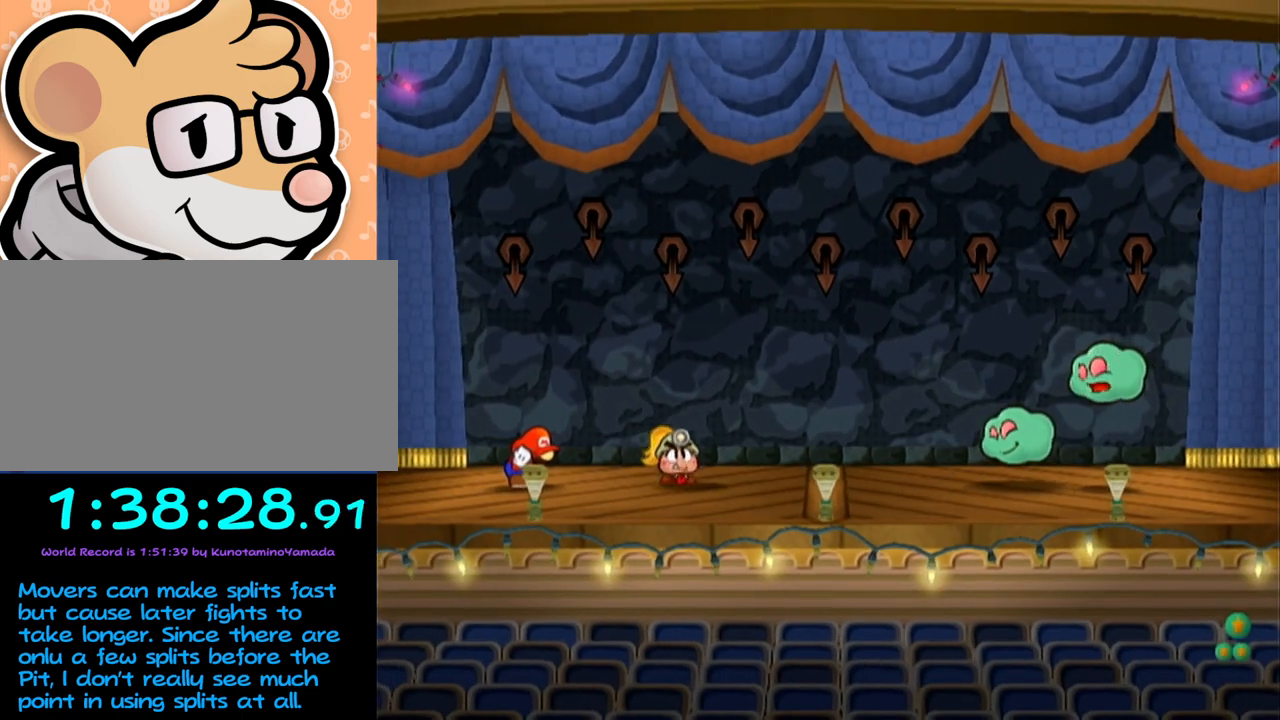
{"buttons": [], "left_stick": "center", "events": []}
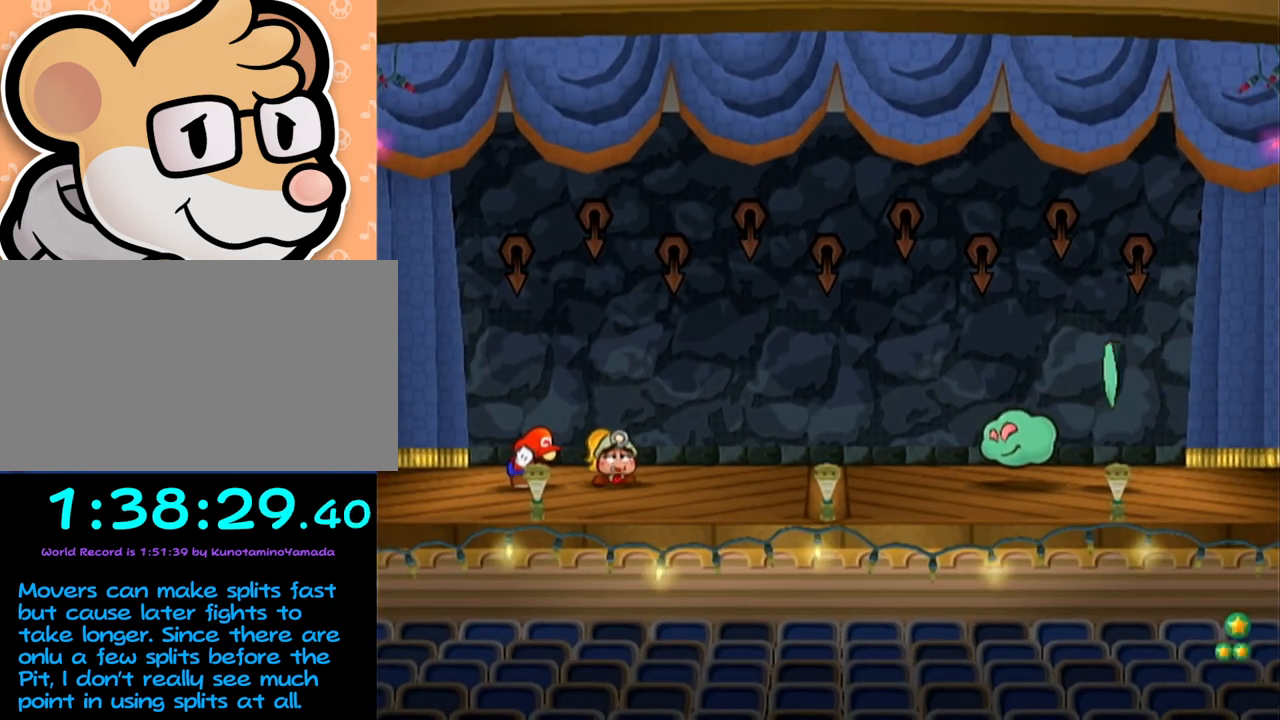
{"buttons": [], "left_stick": "center", "events": []}
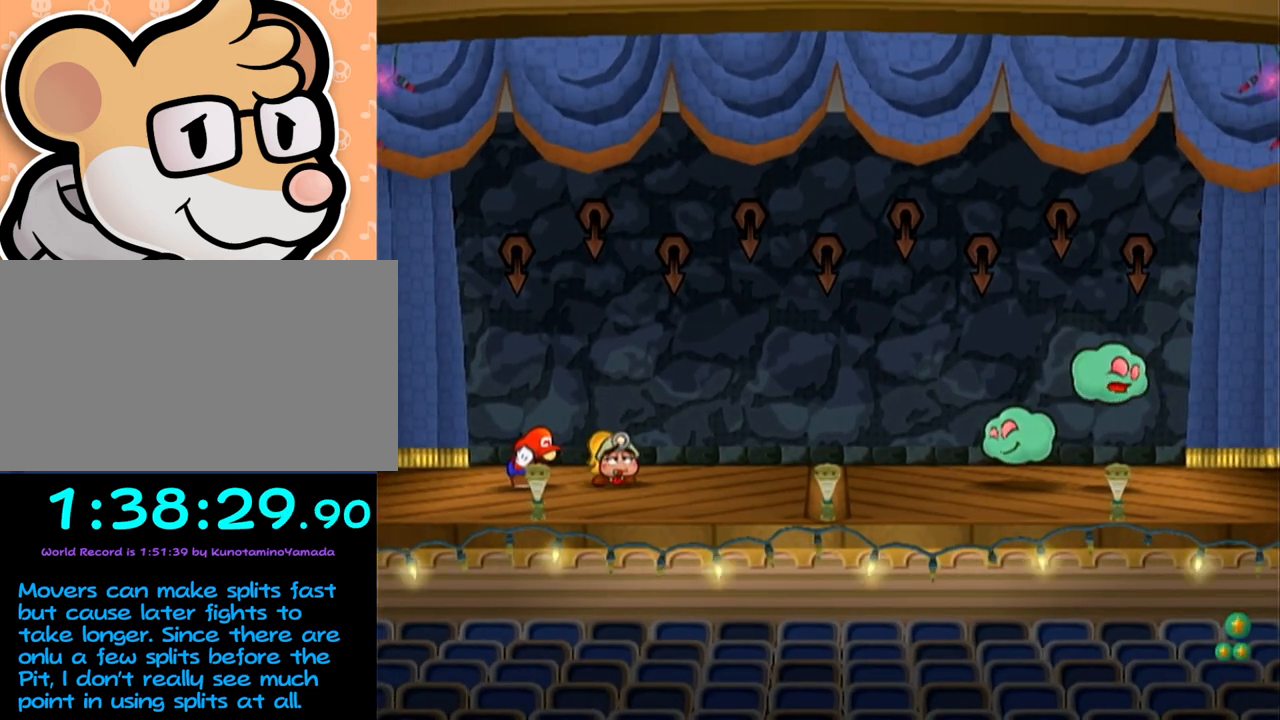
{"buttons": [], "left_stick": "center", "events": []}
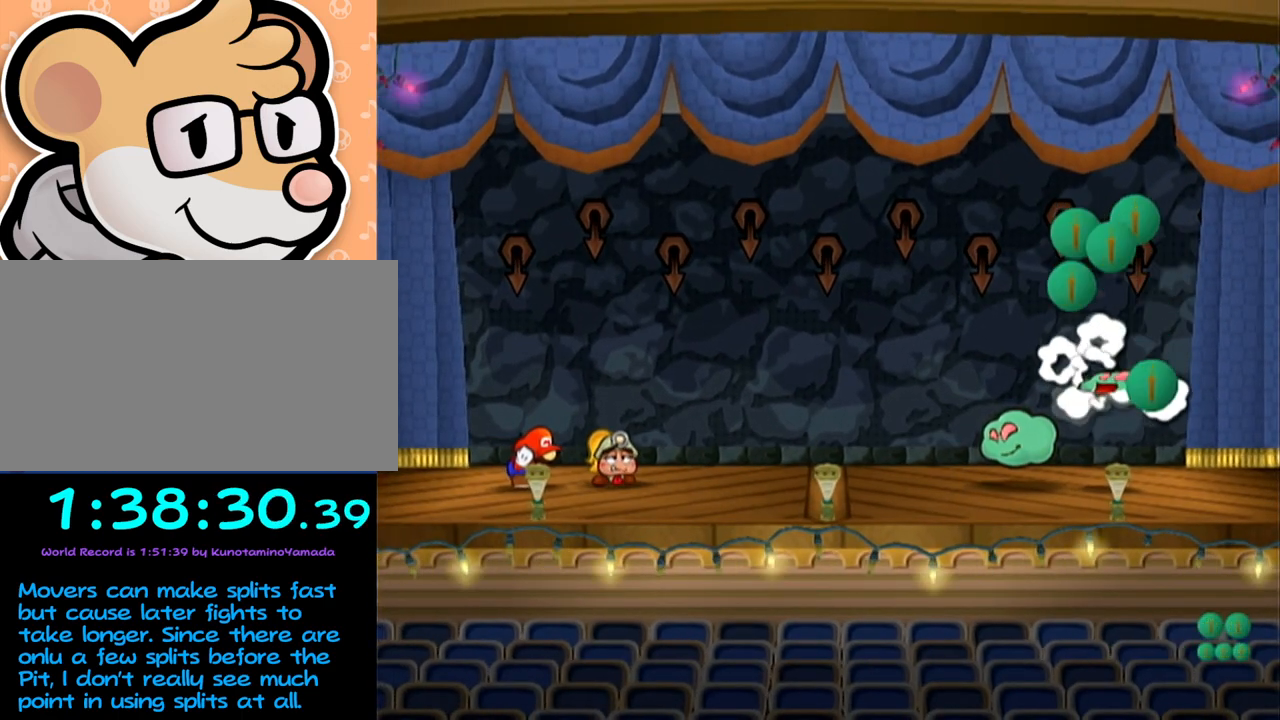
{"buttons": [], "left_stick": "center", "events": []}
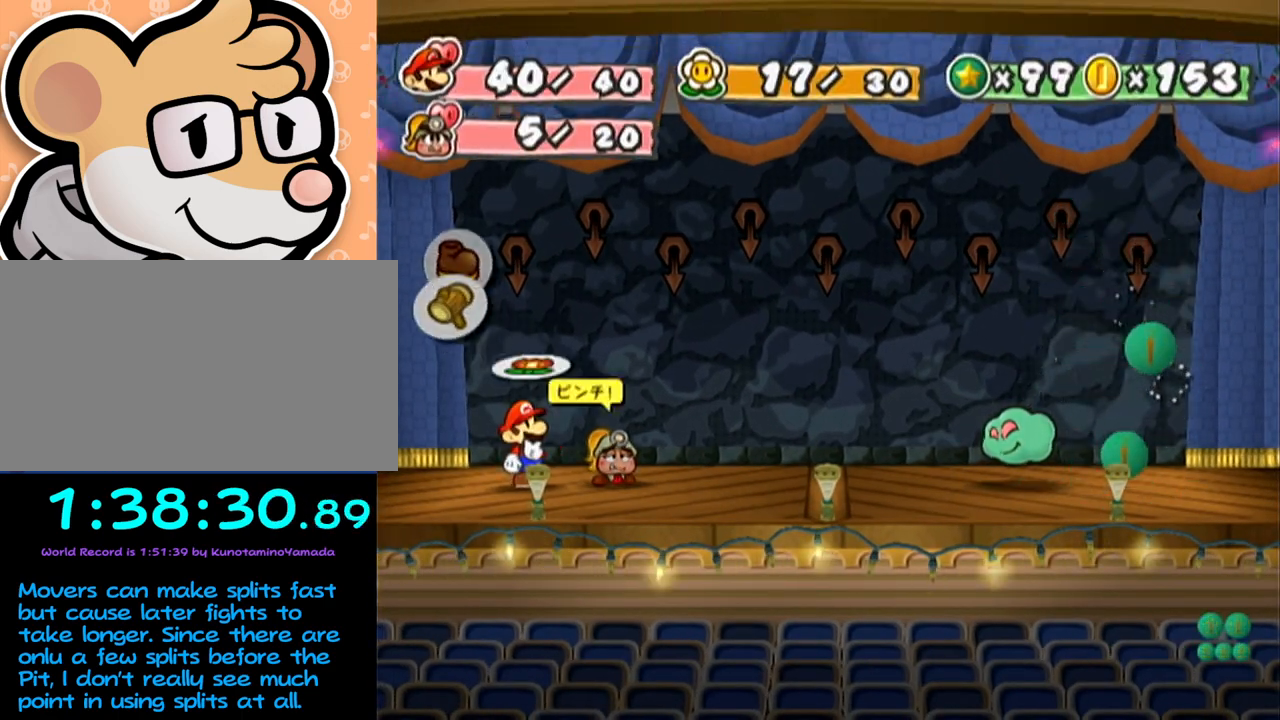
{"buttons": [], "left_stick": "center", "events": []}
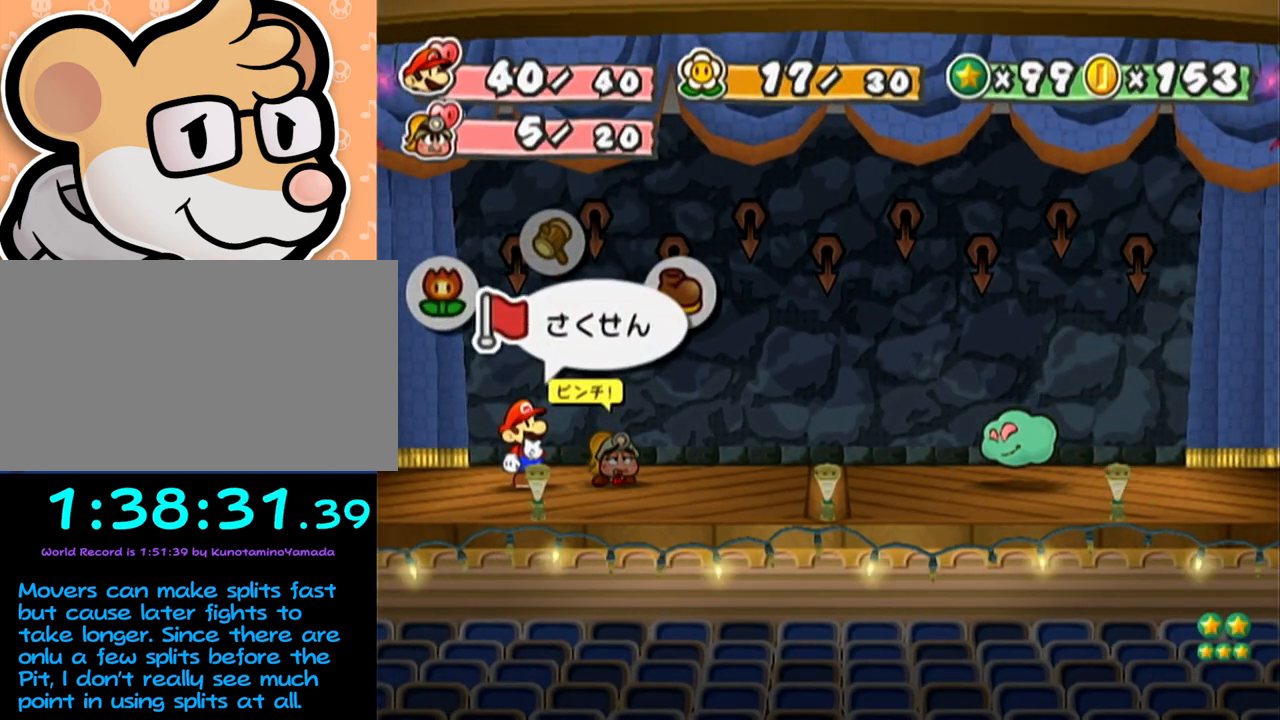
{"buttons": ["B"], "left_stick": "center", "events": [[50, "A", "down"], [117, "A", "up"], [150, "A", "down"], [200, "A", "up"], [433, "B", "down"]]}
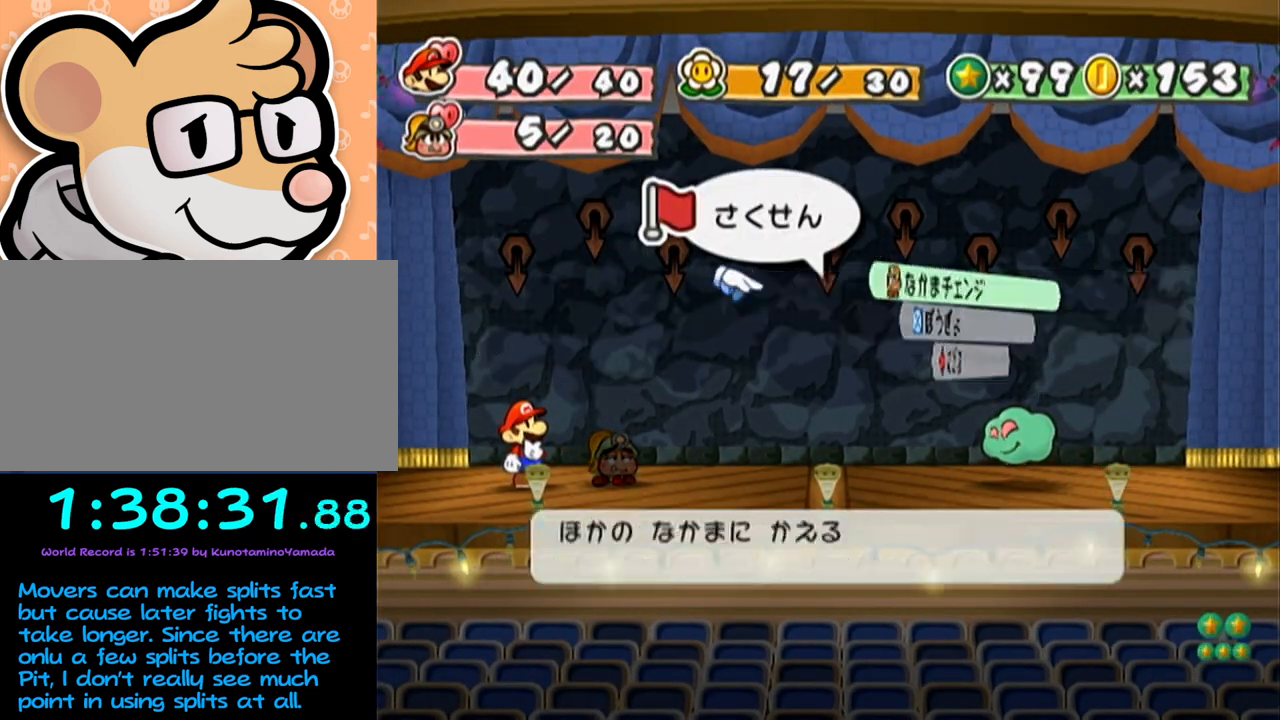
{"buttons": [], "left_stick": "center", "events": [[17, "B", "up"]]}
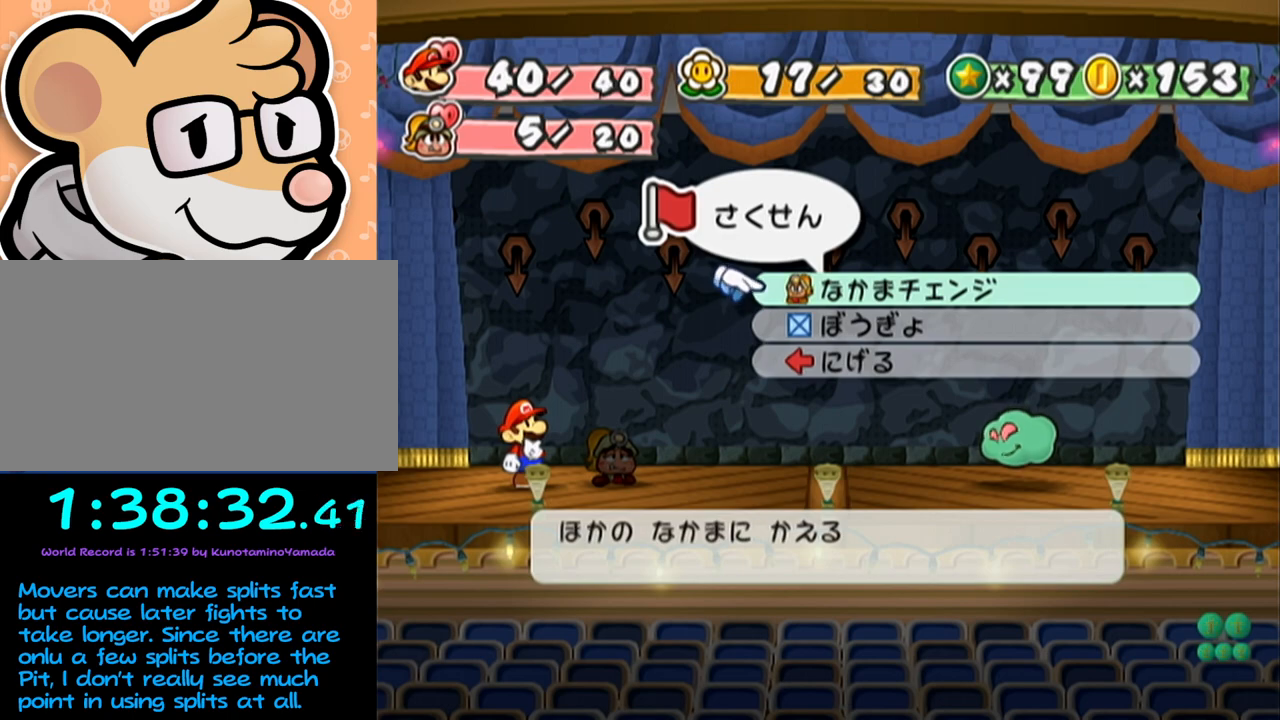
{"buttons": [], "left_stick": "center", "events": [[183, "left_stick", "down"], [217, "A", "down"], [283, "A", "up"], [283, "left_stick", "center"]]}
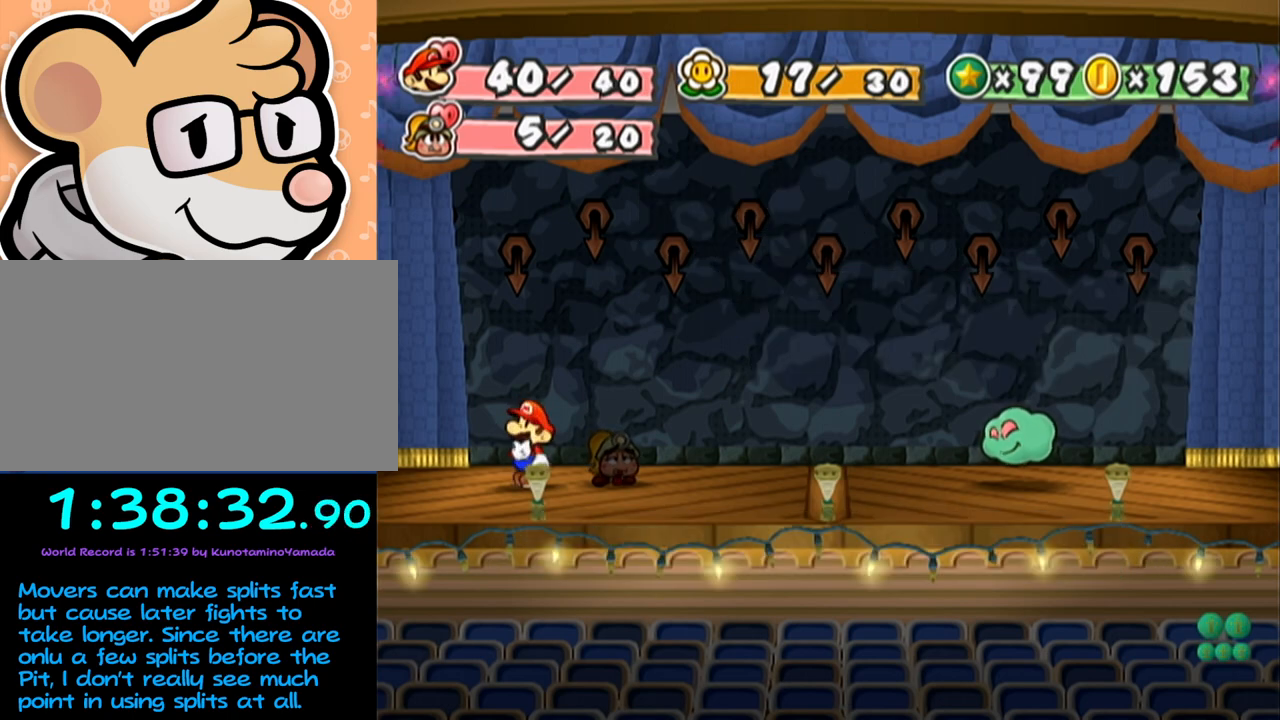
{"buttons": [], "left_stick": "center", "events": []}
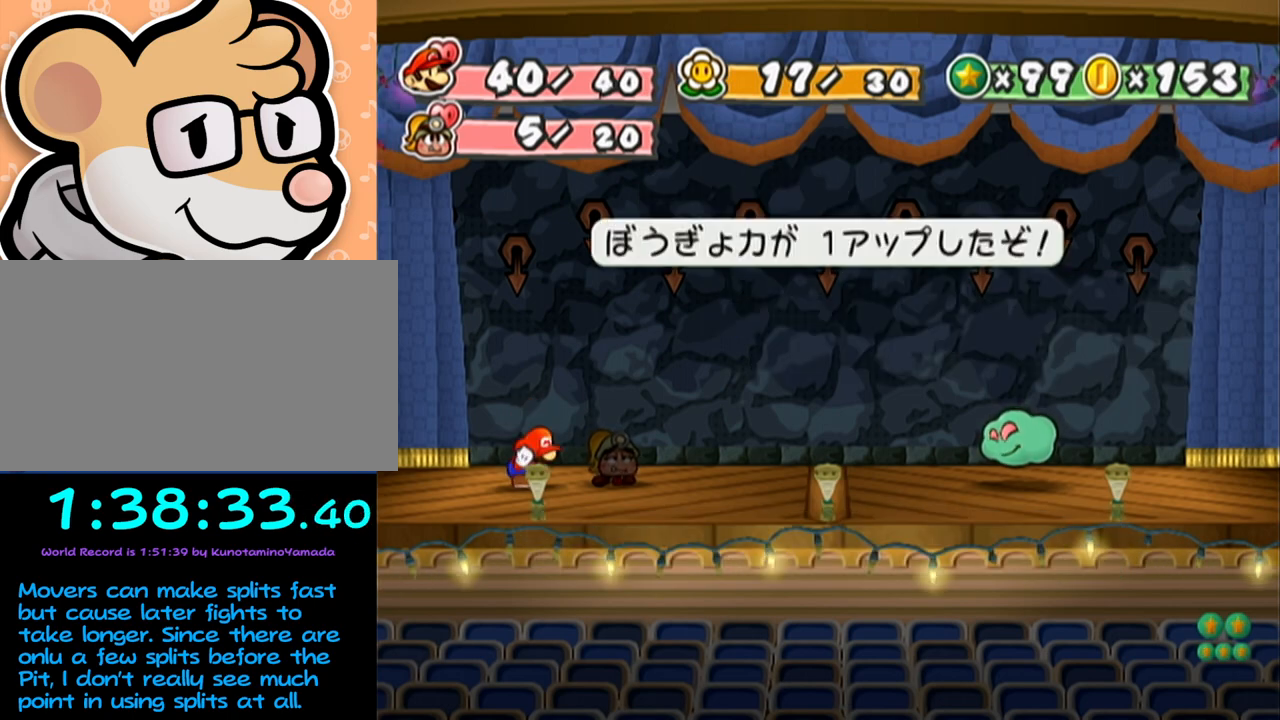
{"buttons": [], "left_stick": "center", "events": []}
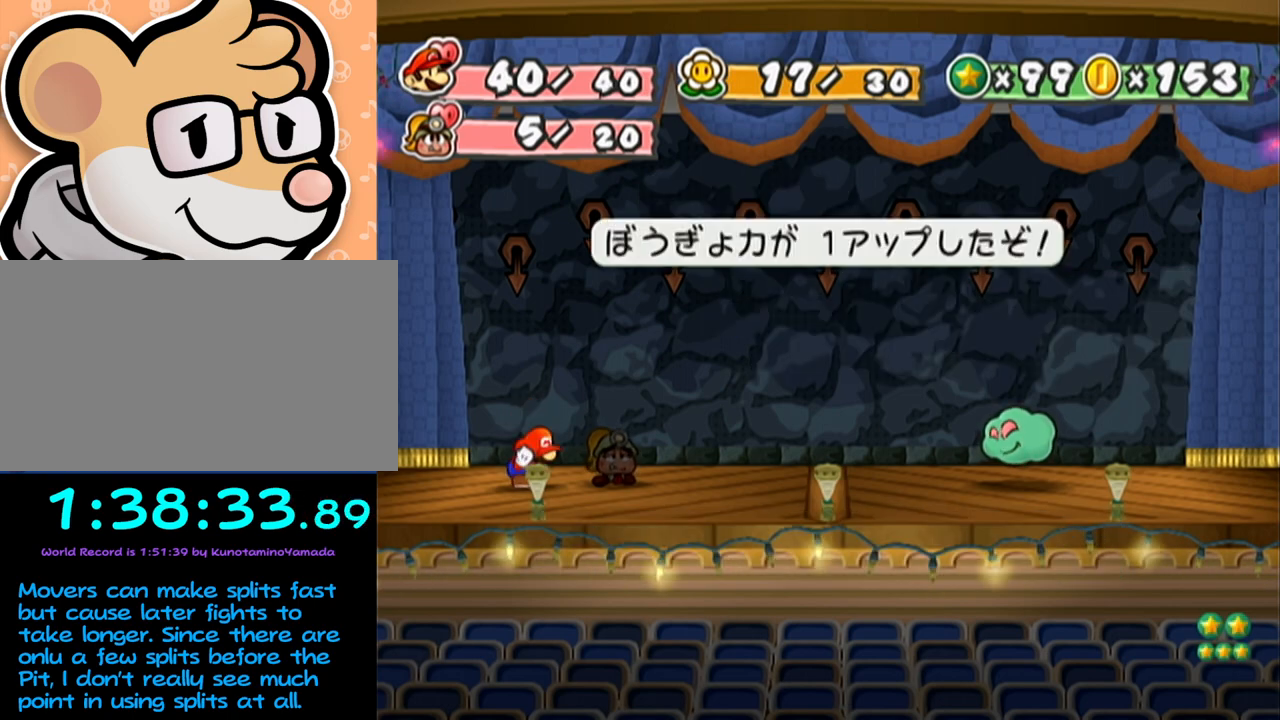
{"buttons": [], "left_stick": "center", "events": []}
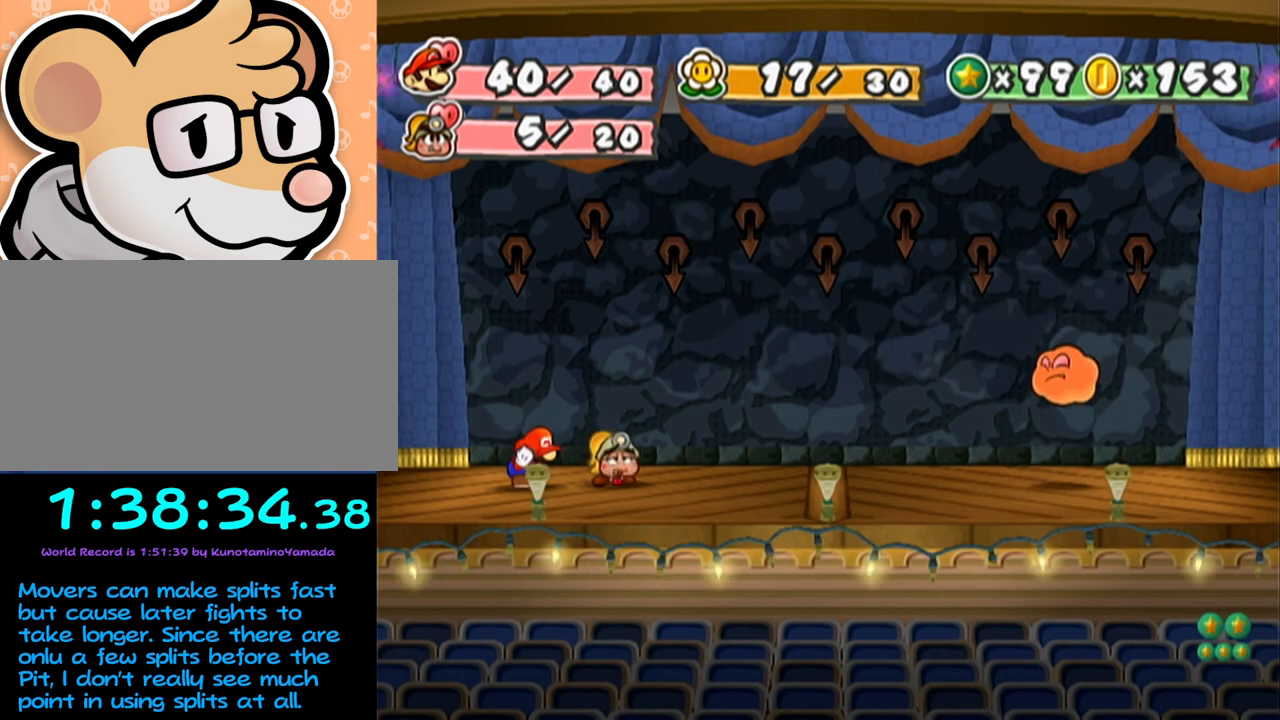
{"buttons": [], "left_stick": "center", "events": []}
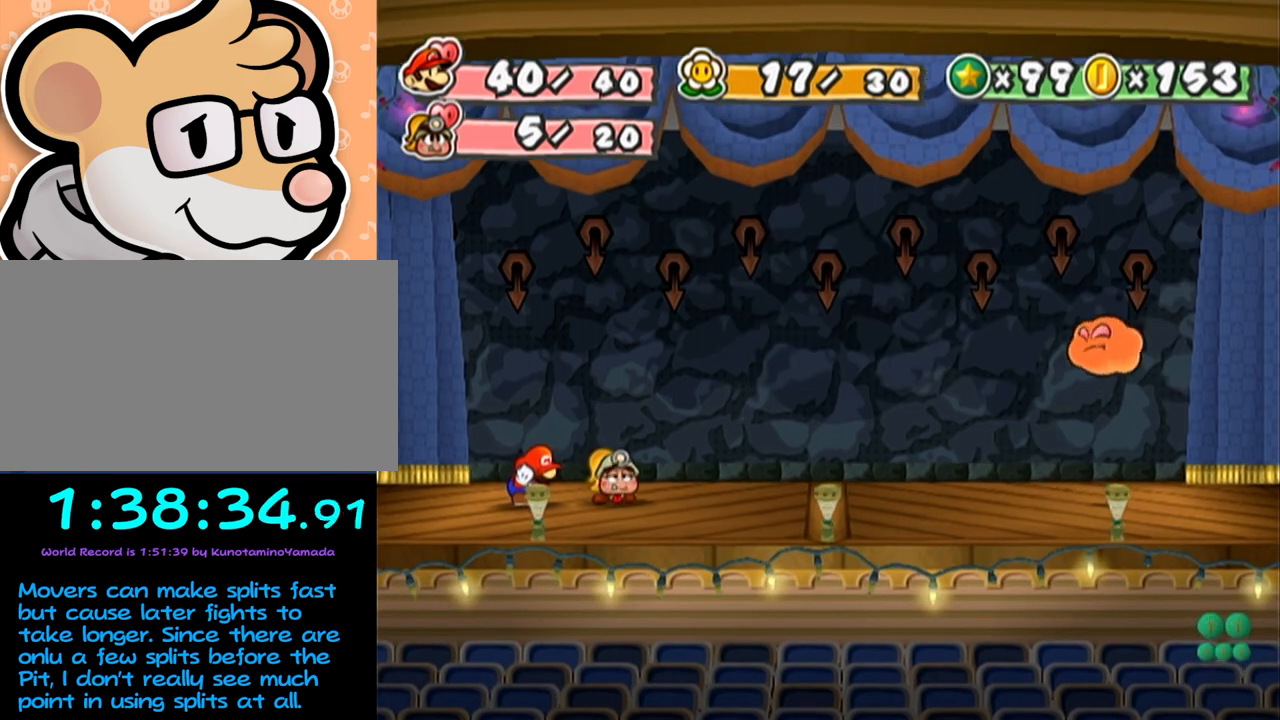
{"buttons": [], "left_stick": "center", "events": []}
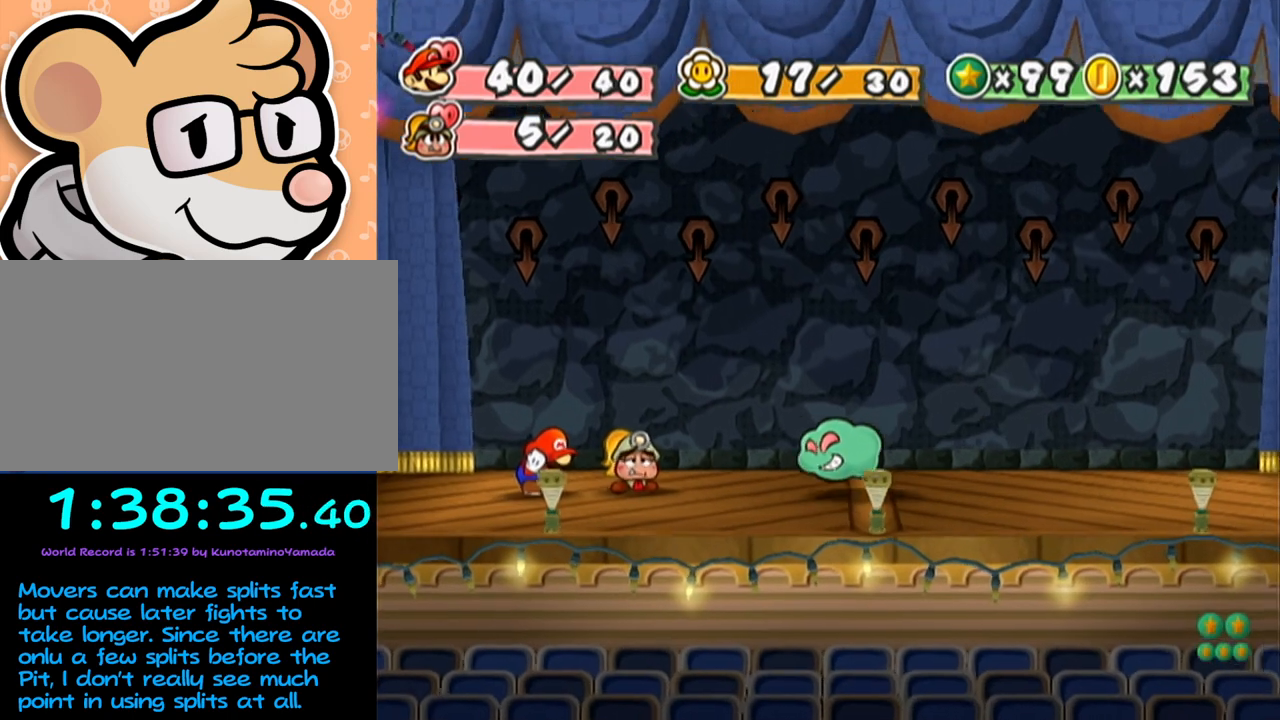
{"buttons": [], "left_stick": "center", "events": [[117, "B", "down"], [217, "B", "up"]]}
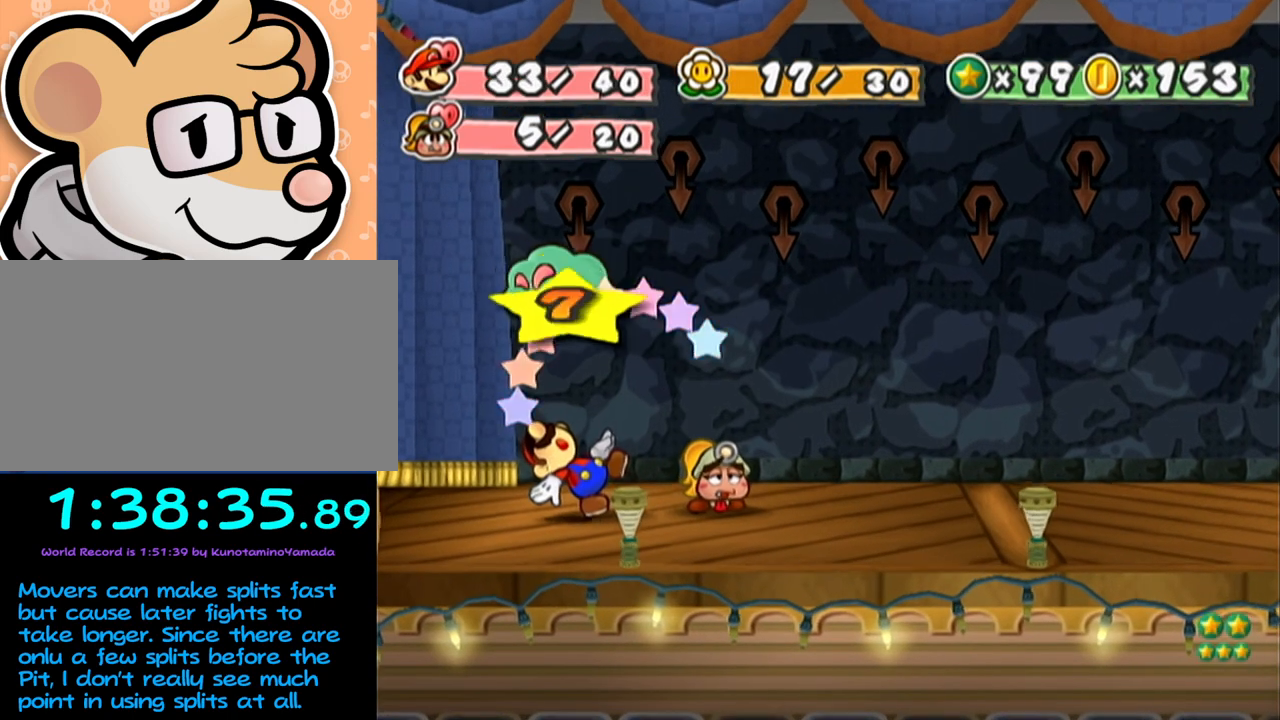
{"buttons": [], "left_stick": "center", "events": []}
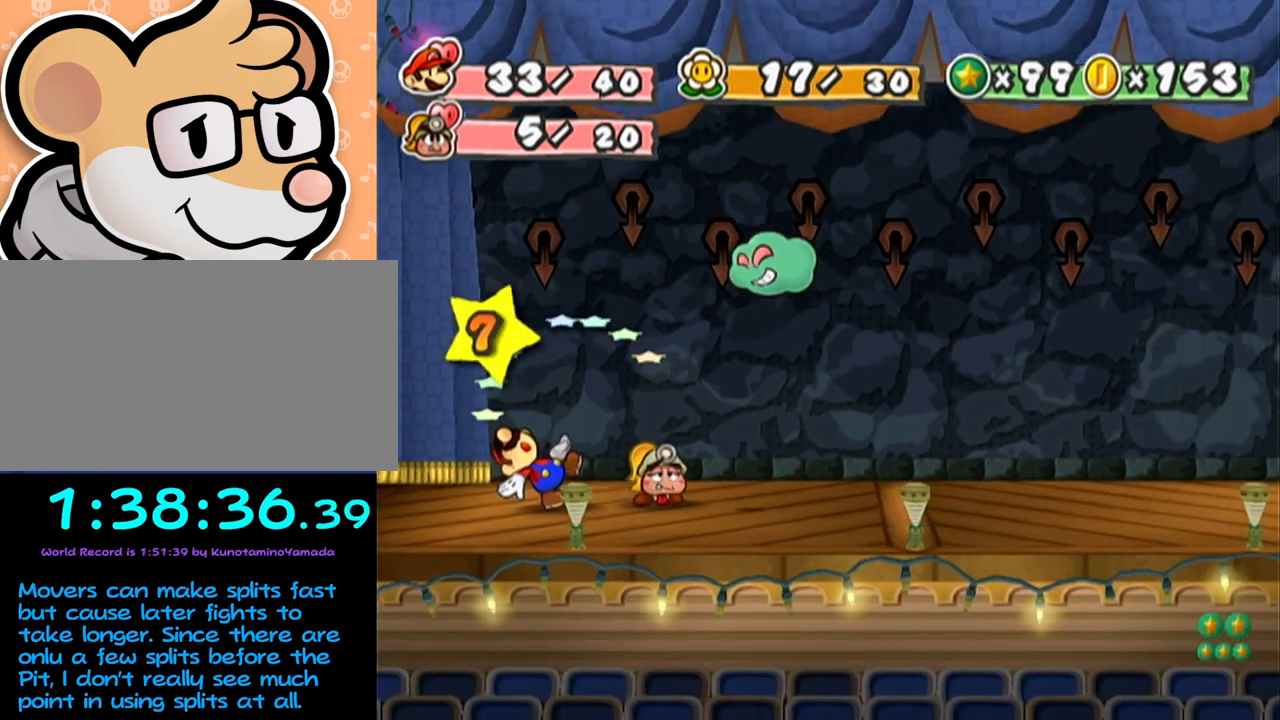
{"buttons": [], "left_stick": "center", "events": []}
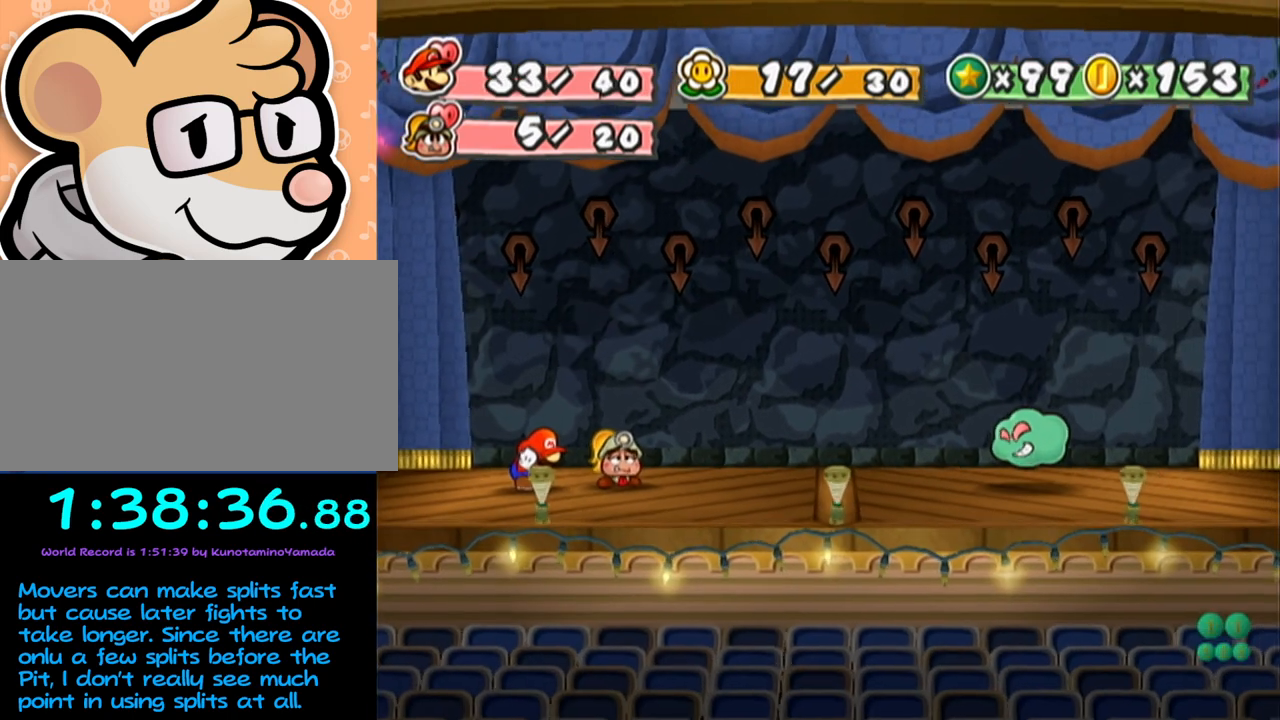
{"buttons": [], "left_stick": "center", "events": []}
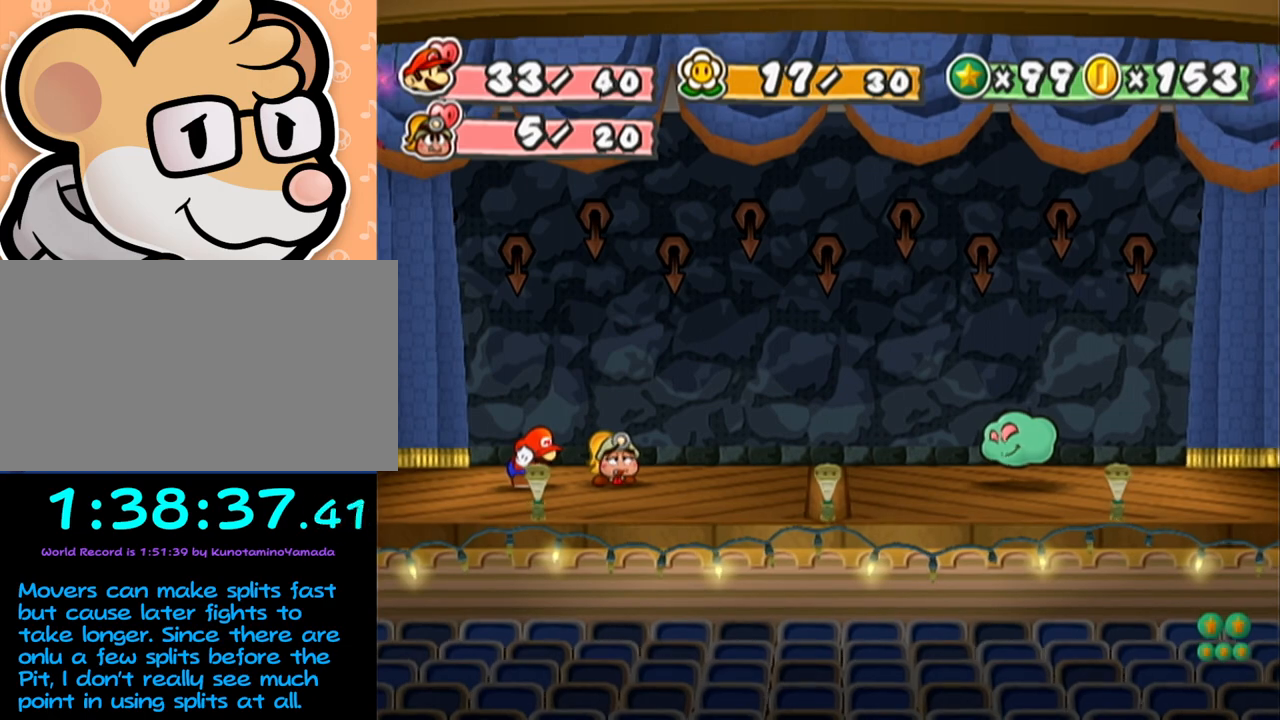
{"buttons": ["A"], "left_stick": "center", "events": [[333, "A", "down"], [400, "A", "up"], [500, "A", "down"]]}
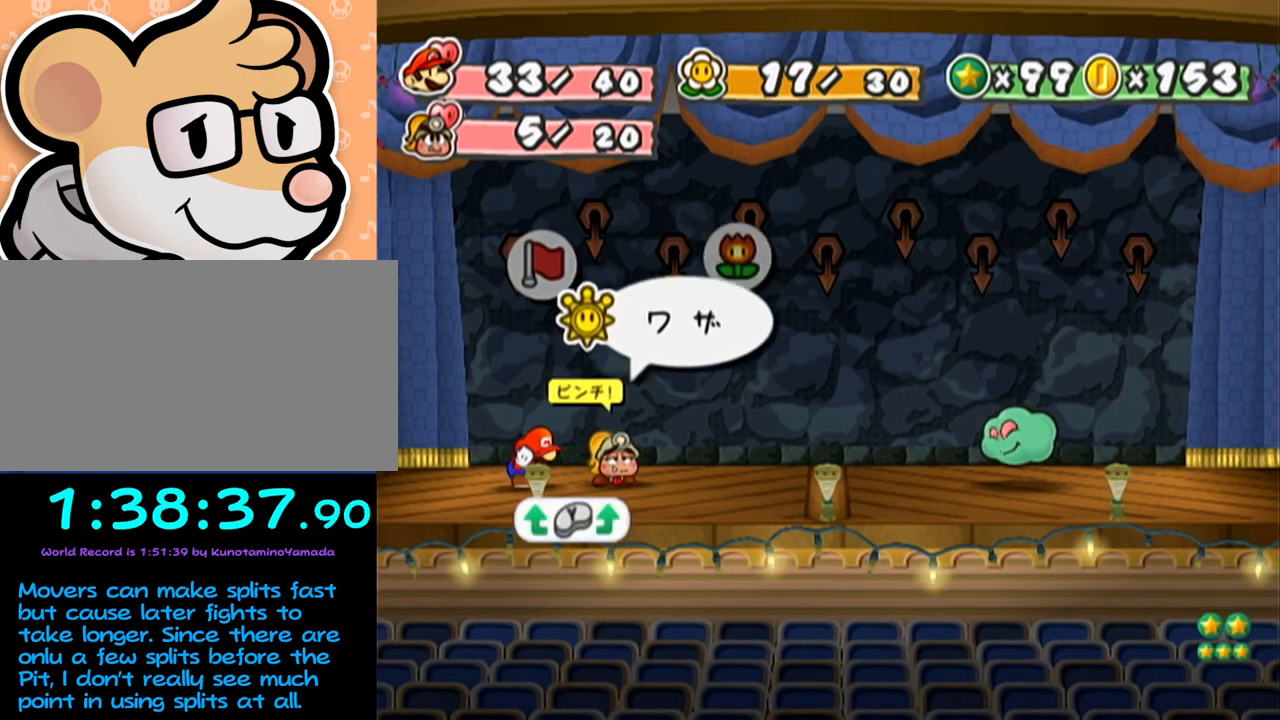
{"buttons": [], "left_stick": "center", "events": [[50, "A", "up"], [117, "A", "down"], [150, "A", "up"], [167, "A", "down"], [200, "A", "up"], [233, "A", "down"], [267, "A", "up"], [300, "A", "down"], [333, "A", "up"], [367, "A", "down"], [400, "A", "up"]]}
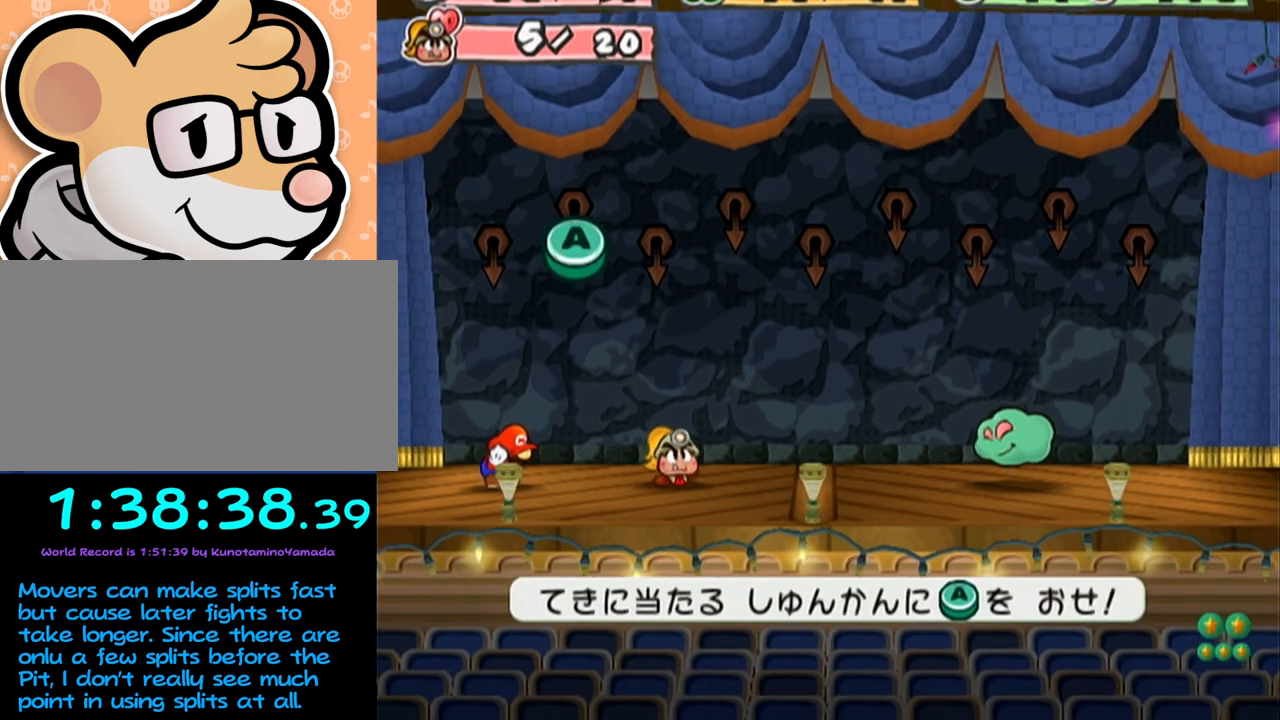
{"buttons": [], "left_stick": "center", "events": []}
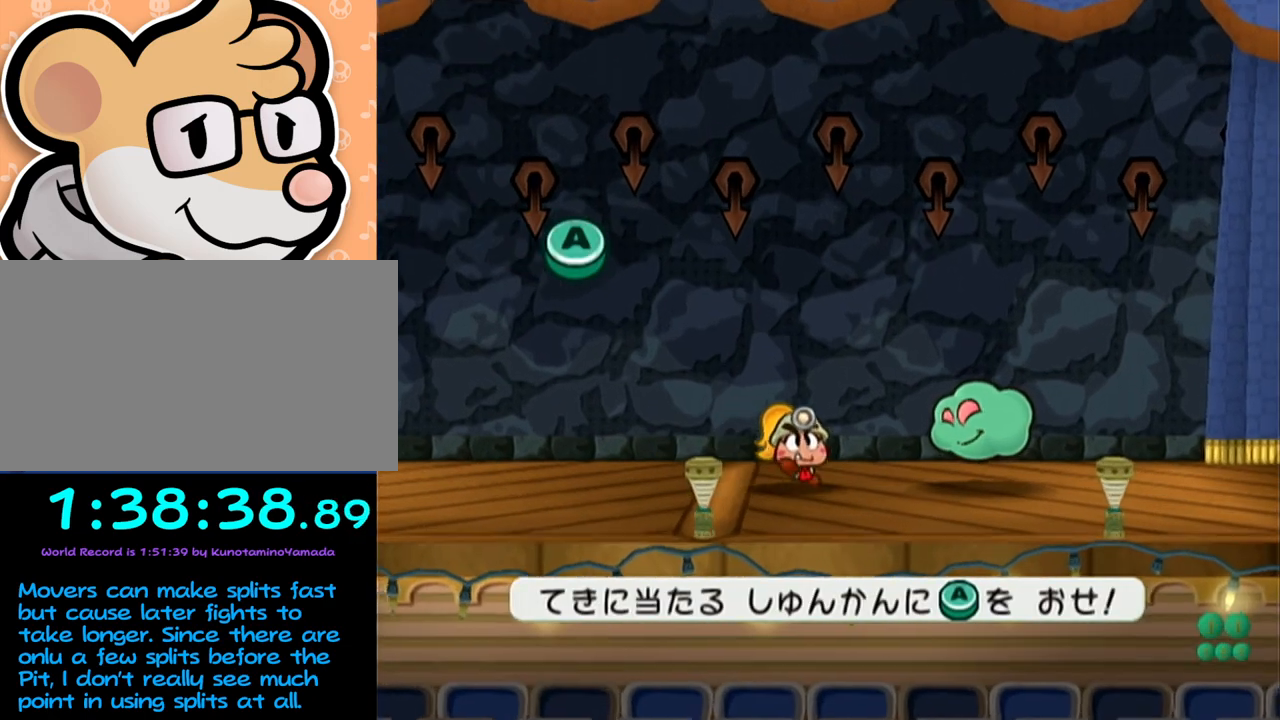
{"buttons": [], "left_stick": "center", "events": [[117, "A", "down"], [233, "A", "up"]]}
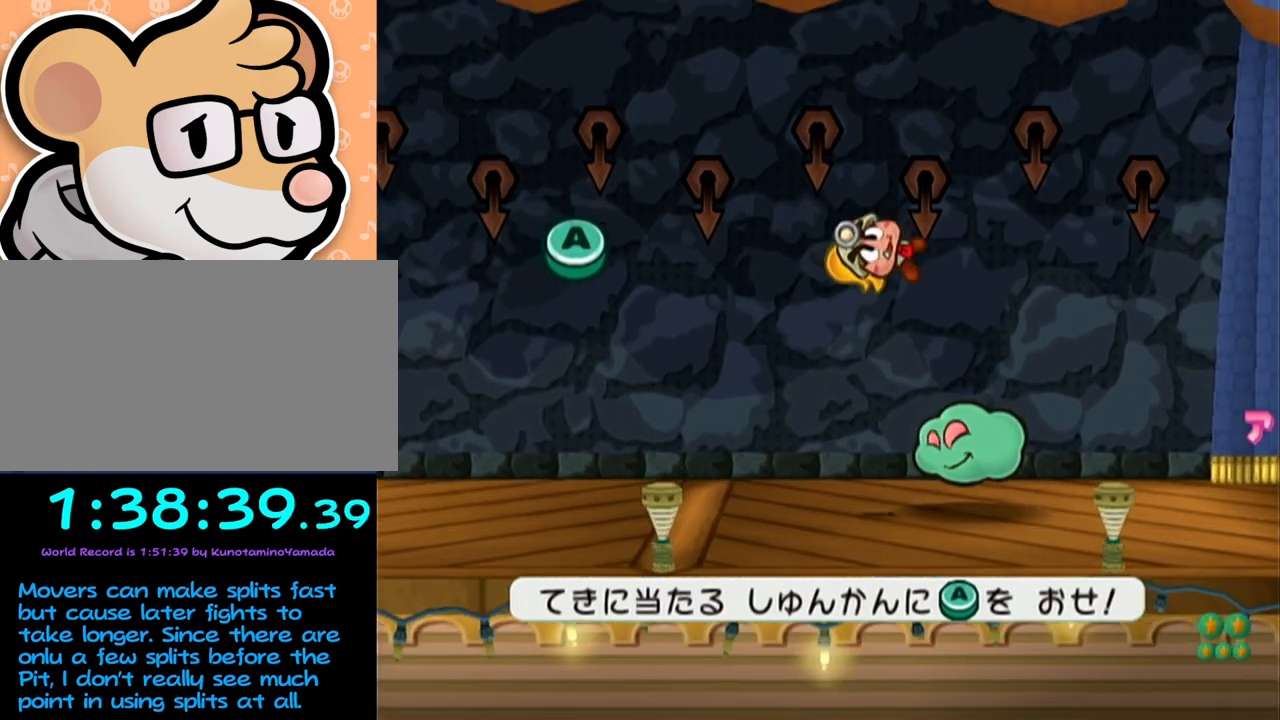
{"buttons": [], "left_stick": "center", "events": []}